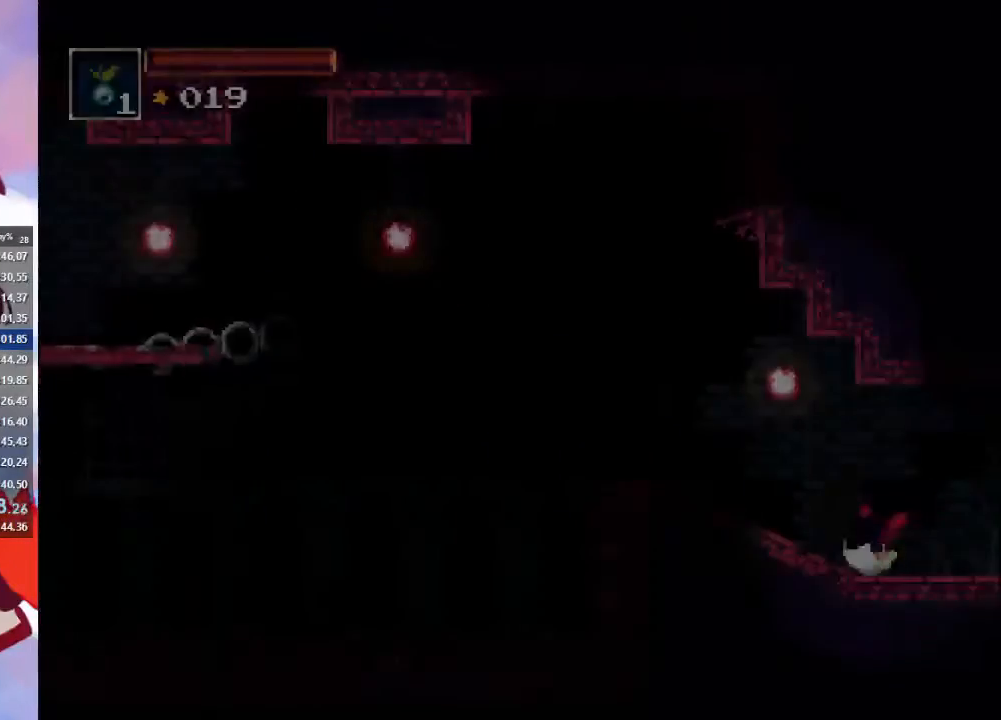
Gameplay with a controller (PlayStation layout); each line is a JSON object with the inputs held at the frame after it. "events" lists button and stick changes between this image and that frame as [ms after this image, input, new state], when the widget could be followed in between. Not read: L3 R3.
{"buttons": [], "left_stick": "left", "right_stick": "center", "events": [[33, "CIRCLE", "up"]]}
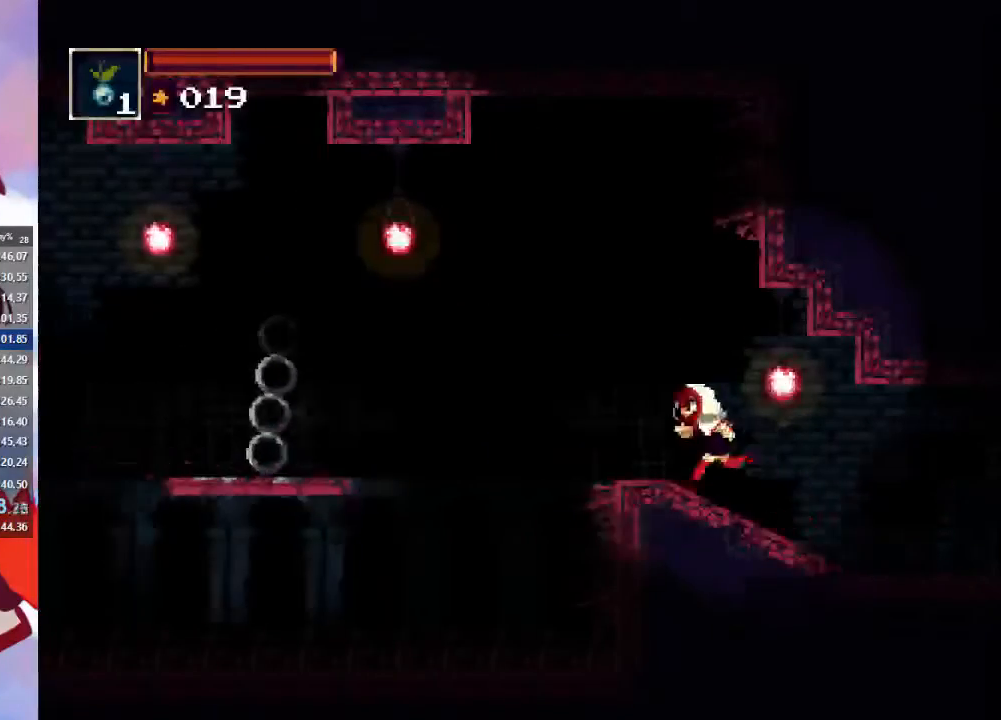
{"buttons": ["CROSS"], "left_stick": "left", "right_stick": "center", "events": [[100, "CROSS", "down"], [300, "CROSS", "up"], [367, "CROSS", "down"]]}
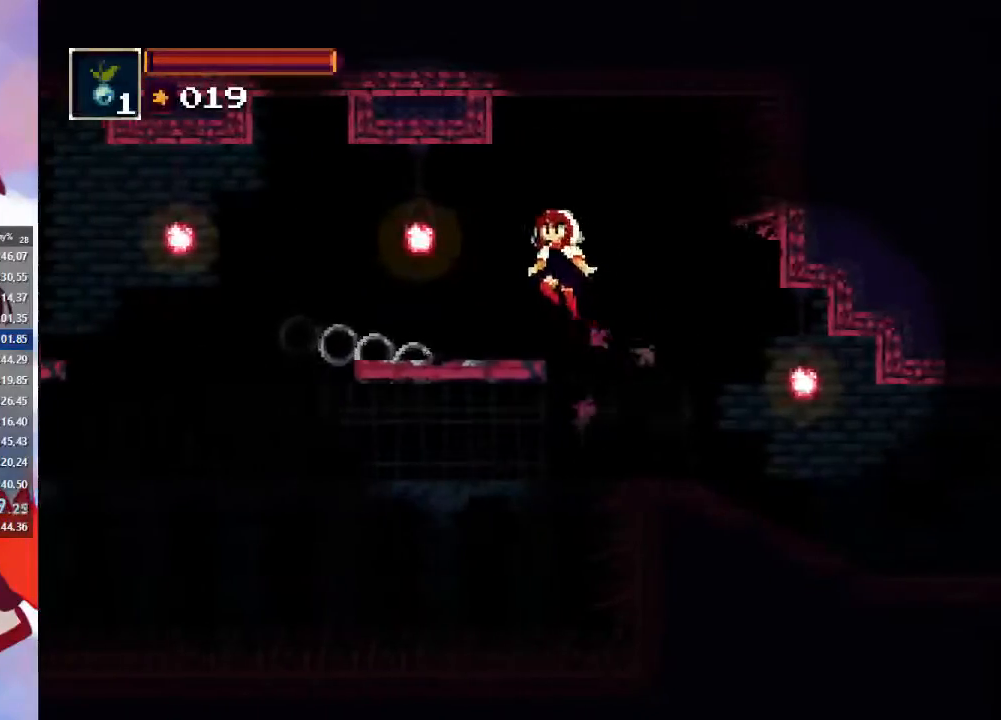
{"buttons": [], "left_stick": "center", "right_stick": "center", "events": [[67, "CROSS", "up"], [333, "left_stick", "center"]]}
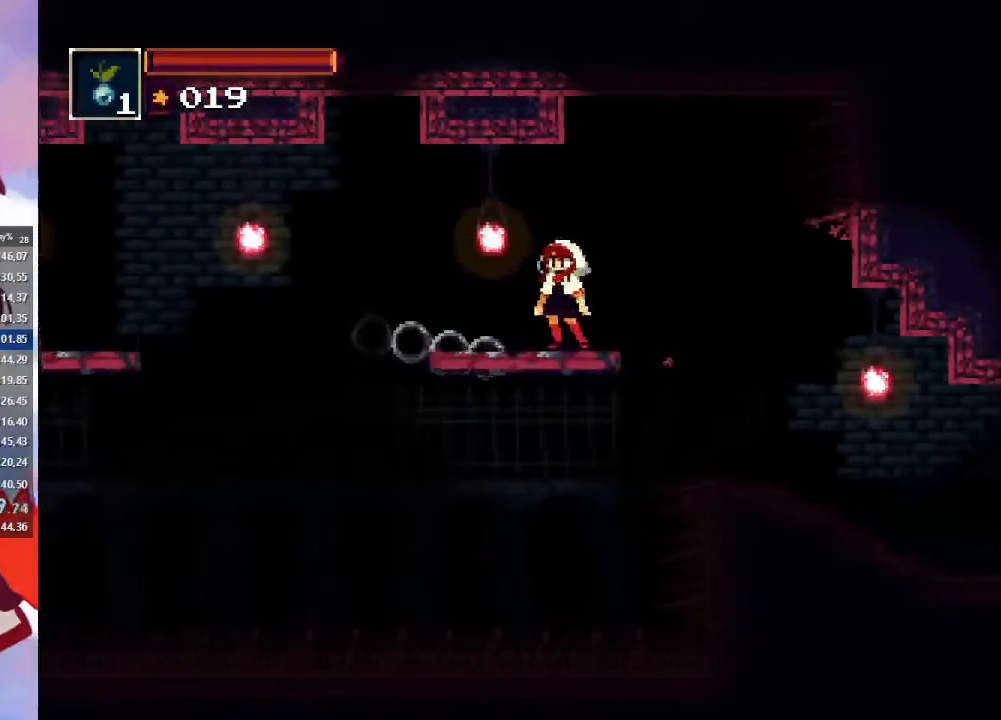
{"buttons": [], "left_stick": "left", "right_stick": "center", "events": [[367, "left_stick", "left"]]}
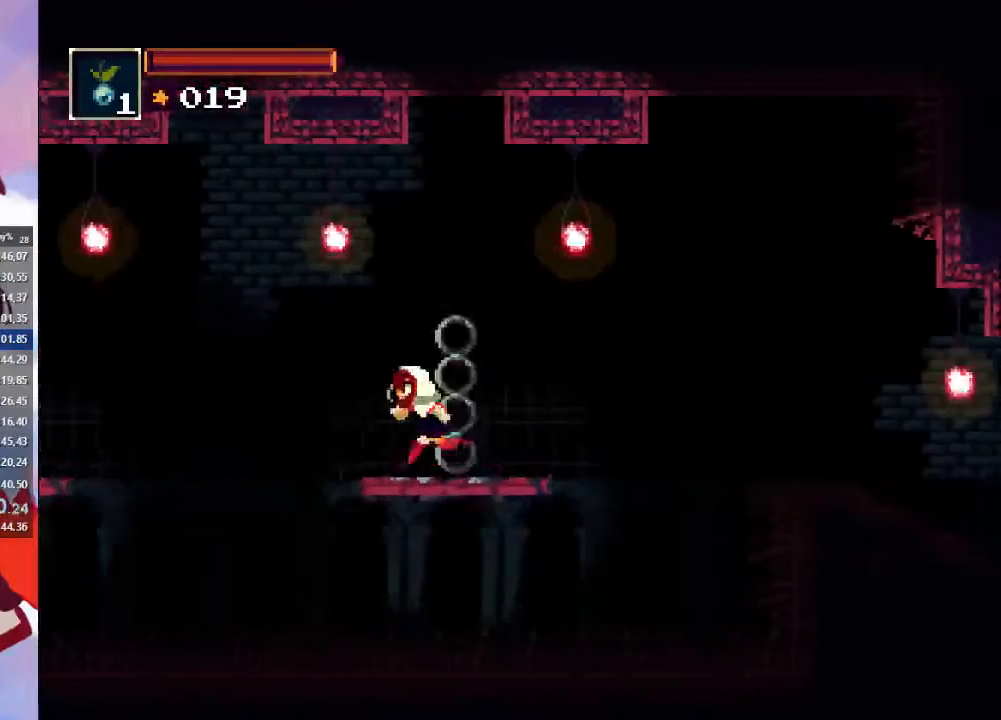
{"buttons": ["CROSS"], "left_stick": "left", "right_stick": "center", "events": [[233, "CROSS", "down"]]}
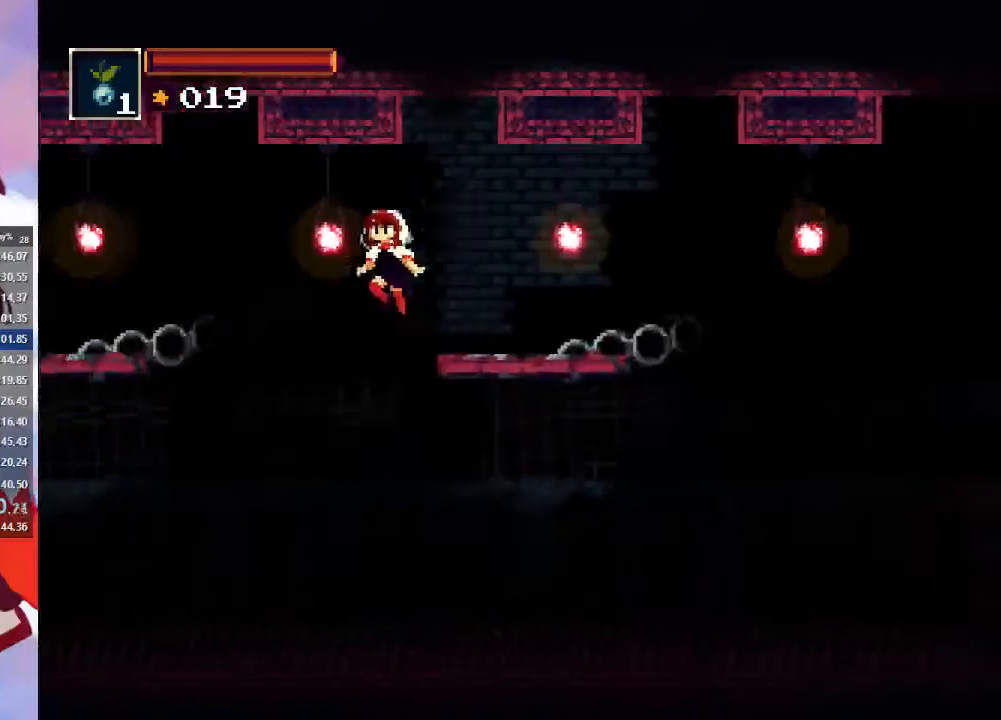
{"buttons": [], "left_stick": "left", "right_stick": "center", "events": [[67, "CROSS", "up"], [167, "CROSS", "down"], [267, "CROSS", "up"]]}
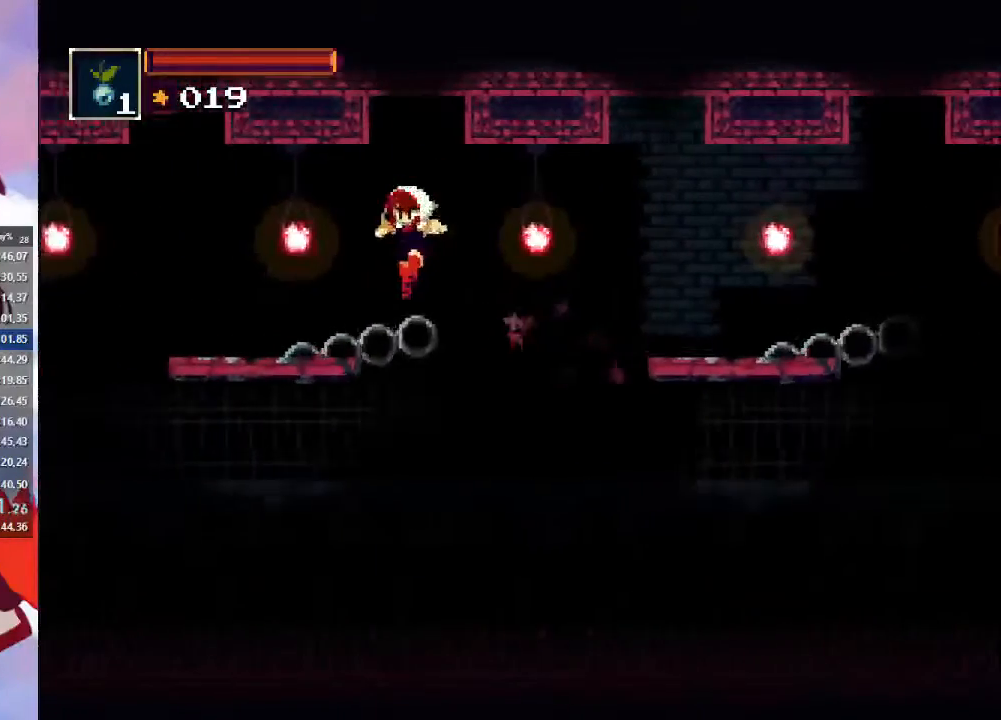
{"buttons": [], "left_stick": "left", "right_stick": "center", "events": [[333, "CROSS", "down"], [500, "CROSS", "up"]]}
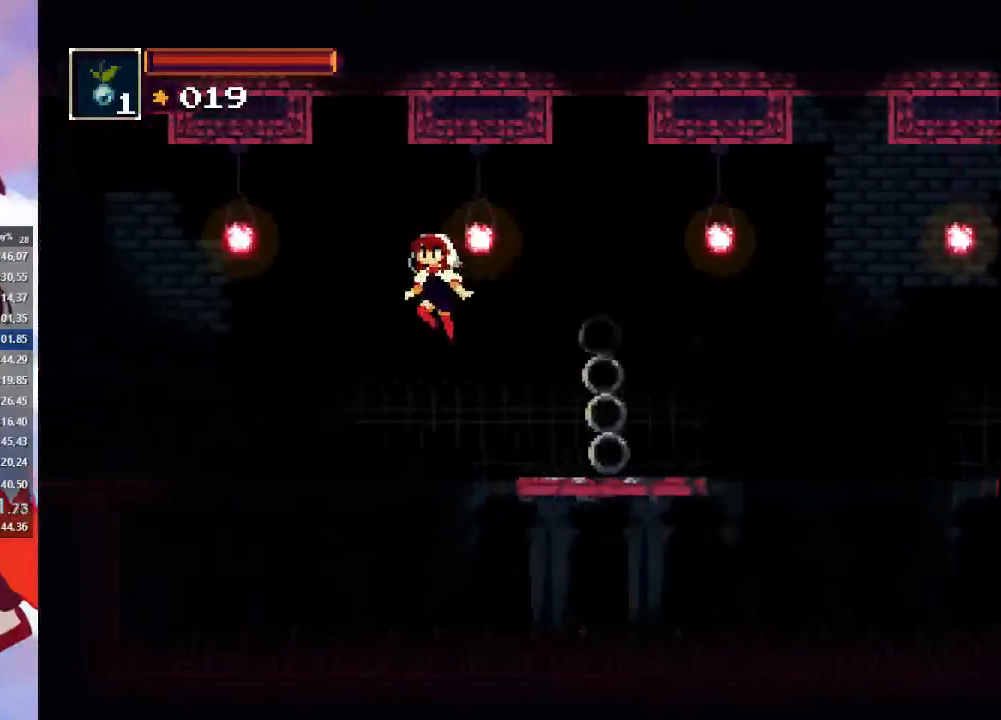
{"buttons": ["CROSS"], "left_stick": "left", "right_stick": "center", "events": [[500, "CROSS", "down"]]}
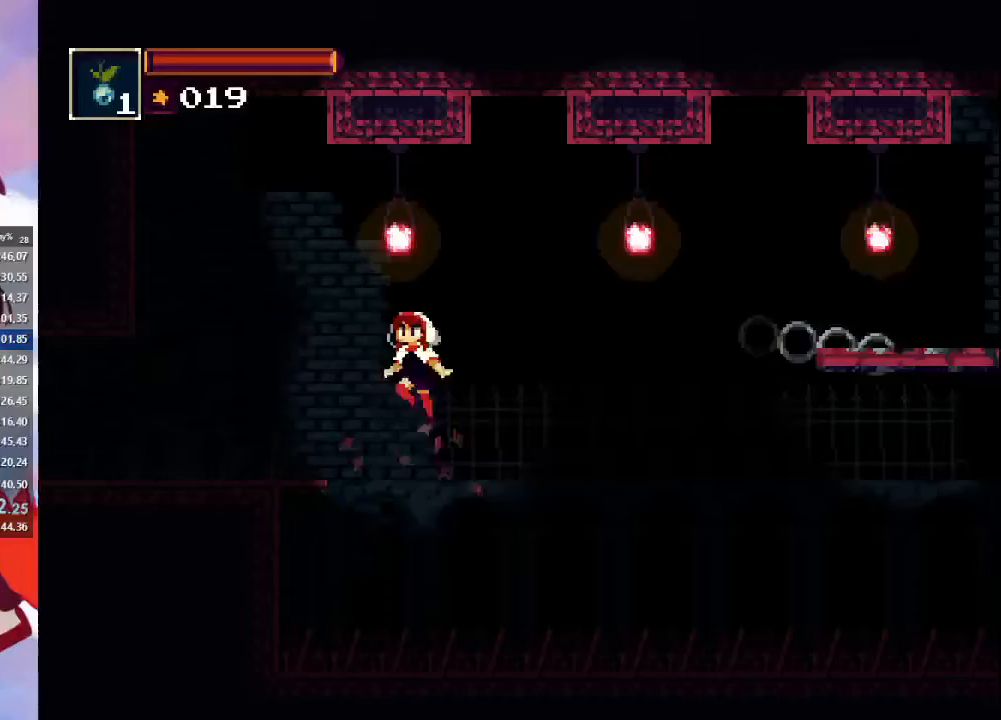
{"buttons": ["CIRCLE"], "left_stick": "left", "right_stick": "center", "events": [[67, "CROSS", "up"], [500, "CIRCLE", "down"]]}
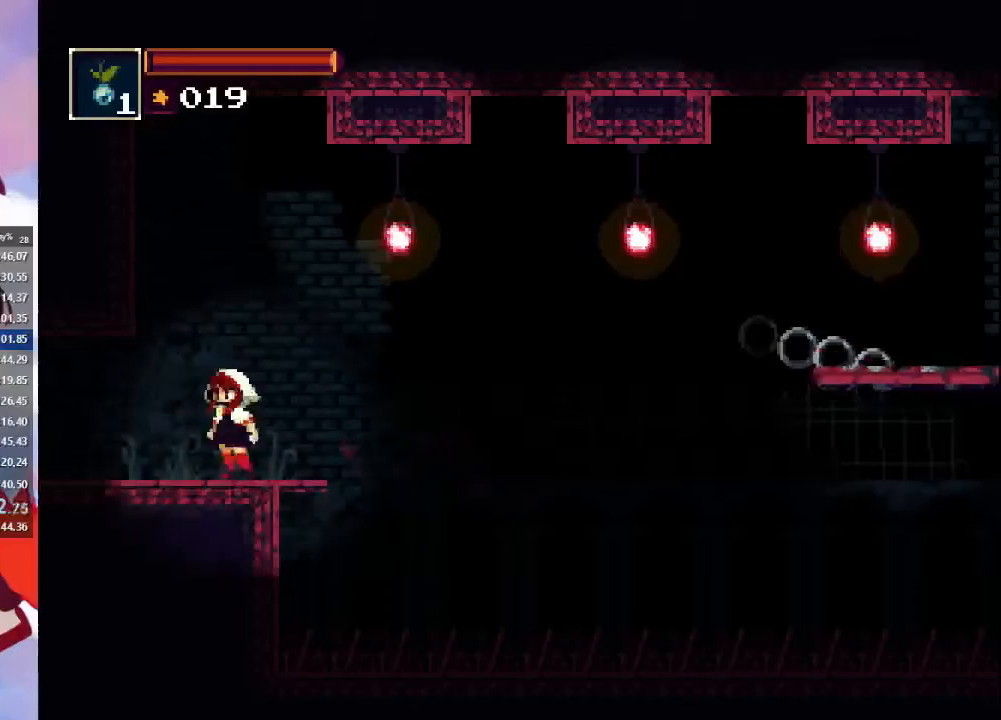
{"buttons": [], "left_stick": "left", "right_stick": "center", "events": [[133, "CIRCLE", "up"], [233, "CIRCLE", "down"], [333, "CIRCLE", "up"]]}
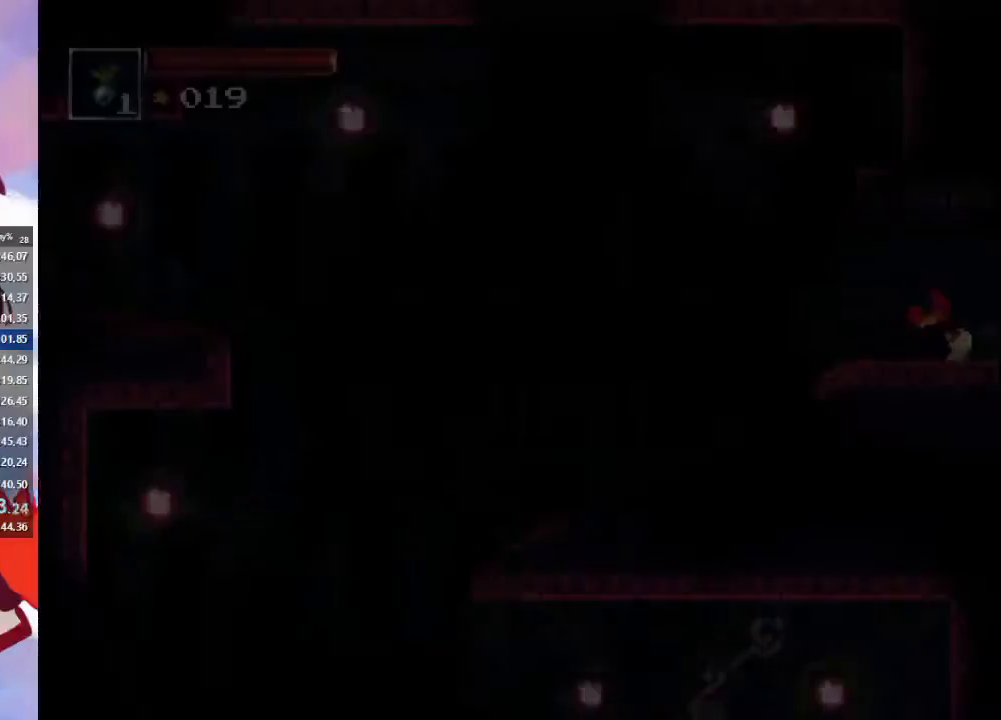
{"buttons": [], "left_stick": "left", "right_stick": "center", "events": [[267, "CIRCLE", "down"], [500, "CIRCLE", "up"]]}
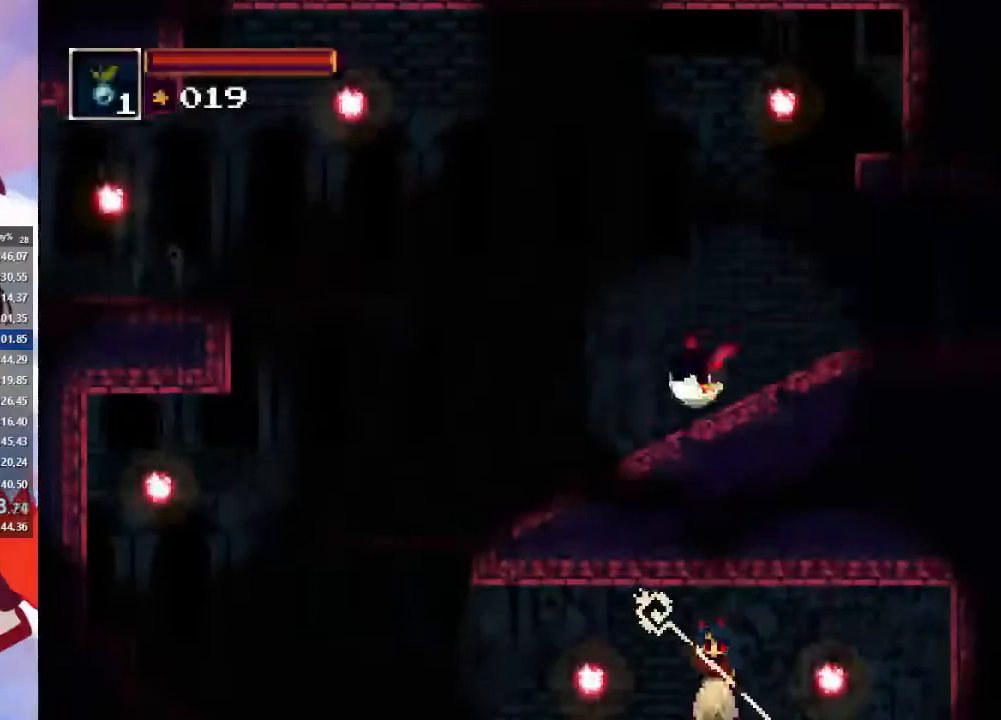
{"buttons": [], "left_stick": "left", "right_stick": "center", "events": [[400, "CIRCLE", "down"], [467, "CIRCLE", "up"]]}
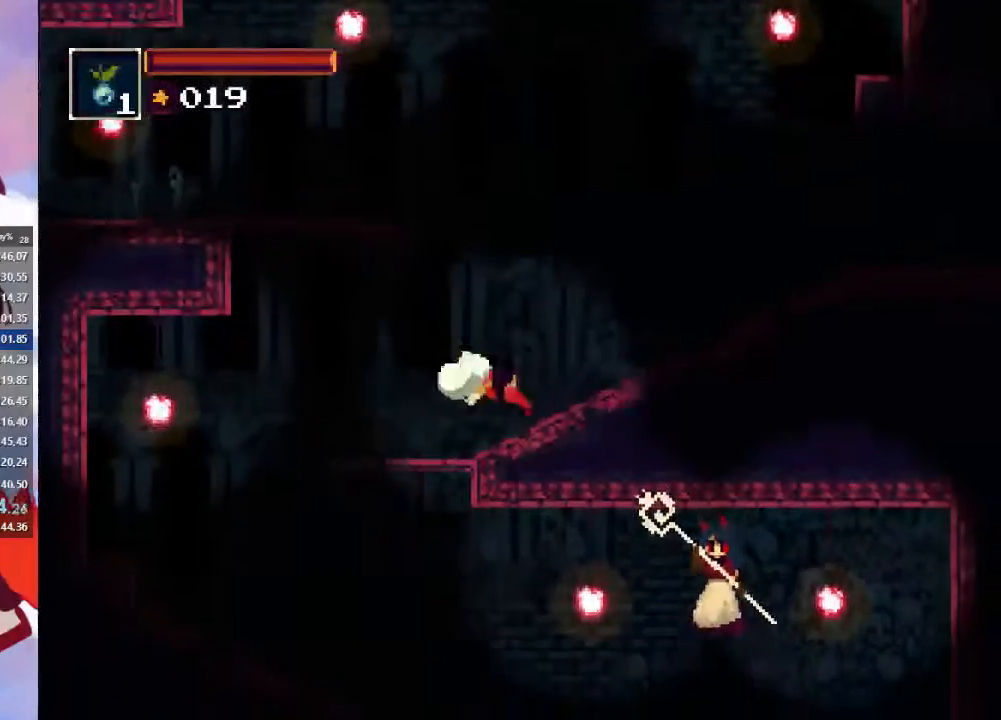
{"buttons": ["CROSS"], "left_stick": "down", "right_stick": "center", "events": [[333, "left_stick", "down"], [500, "CROSS", "down"]]}
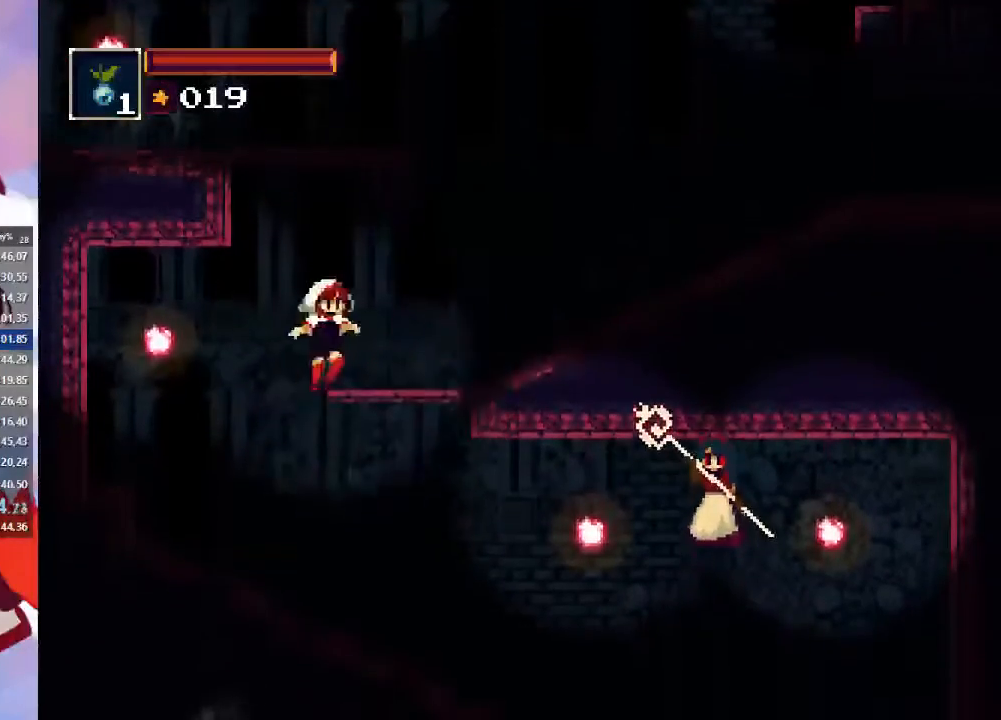
{"buttons": [], "left_stick": "right", "right_stick": "center", "events": [[33, "left_stick", "down-right"], [100, "CROSS", "up"], [300, "left_stick", "right"]]}
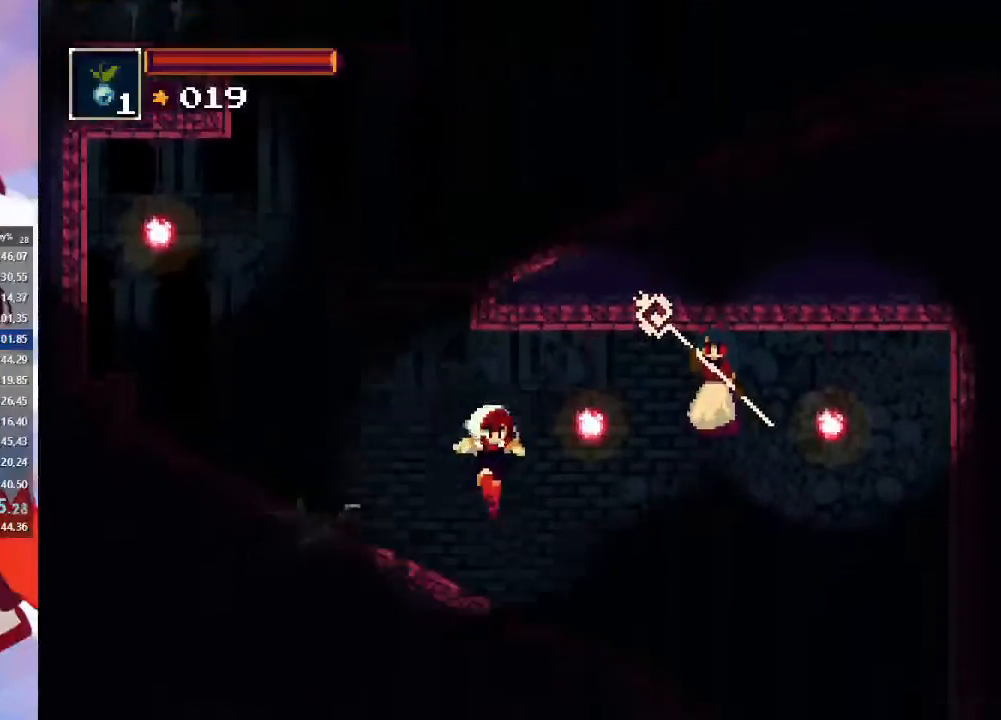
{"buttons": [], "left_stick": "right", "right_stick": "center", "events": [[100, "CROSS", "down"], [167, "CROSS", "up"]]}
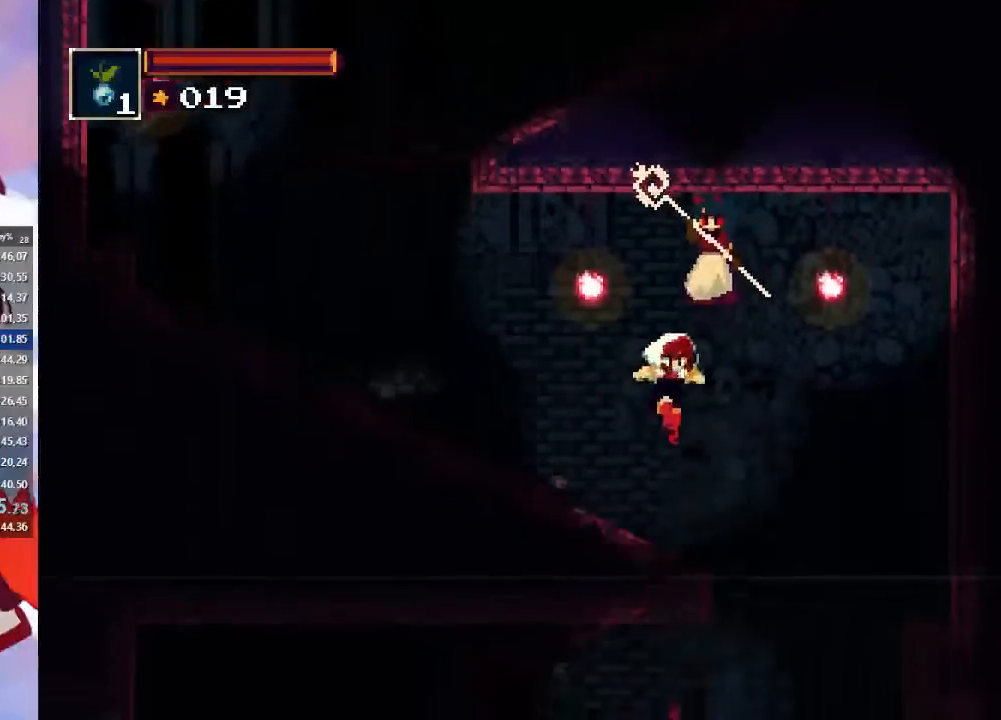
{"buttons": ["CIRCLE"], "left_stick": "right", "right_stick": "center", "events": [[200, "CIRCLE", "down"], [267, "CIRCLE", "up"], [367, "CIRCLE", "down"], [433, "CIRCLE", "up"], [500, "CIRCLE", "down"]]}
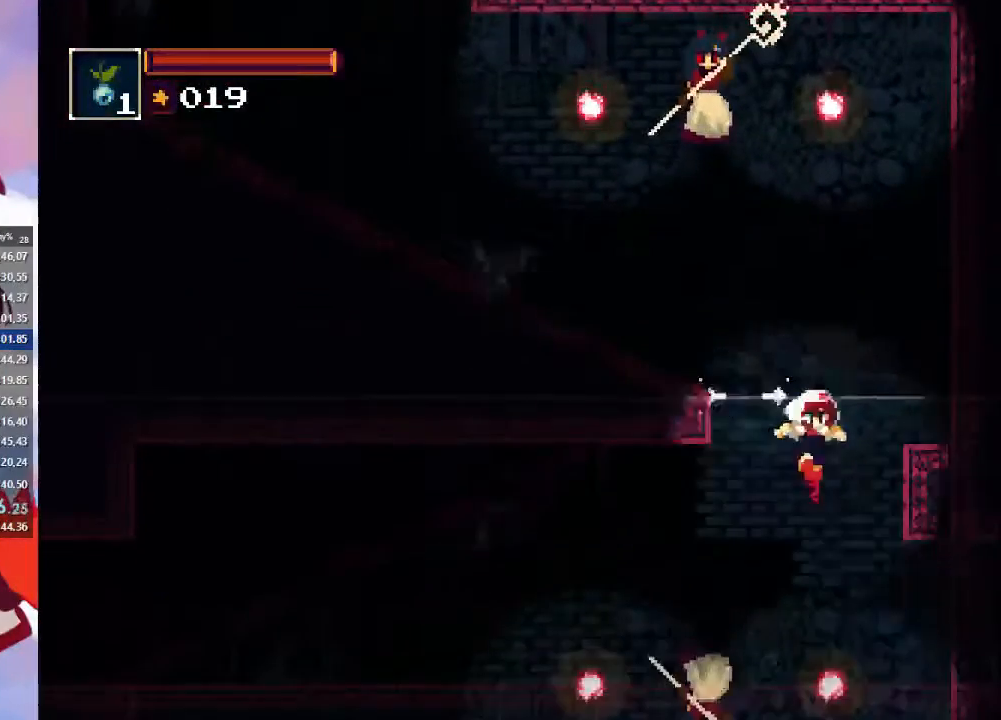
{"buttons": ["CIRCLE"], "left_stick": "right", "right_stick": "center", "events": [[67, "CIRCLE", "up"], [167, "CIRCLE", "down"], [267, "CIRCLE", "up"], [333, "CIRCLE", "down"], [433, "CIRCLE", "up"], [500, "CIRCLE", "down"]]}
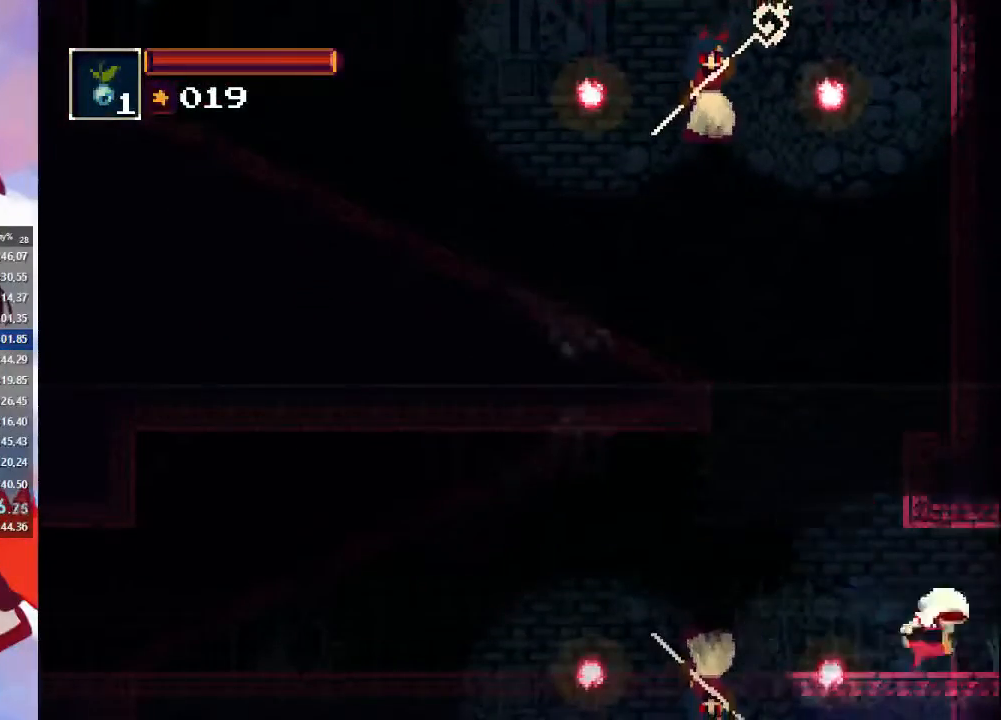
{"buttons": [], "left_stick": "right", "right_stick": "center", "events": [[67, "CIRCLE", "up"], [100, "CIRCLE", "down"], [200, "CIRCLE", "up"]]}
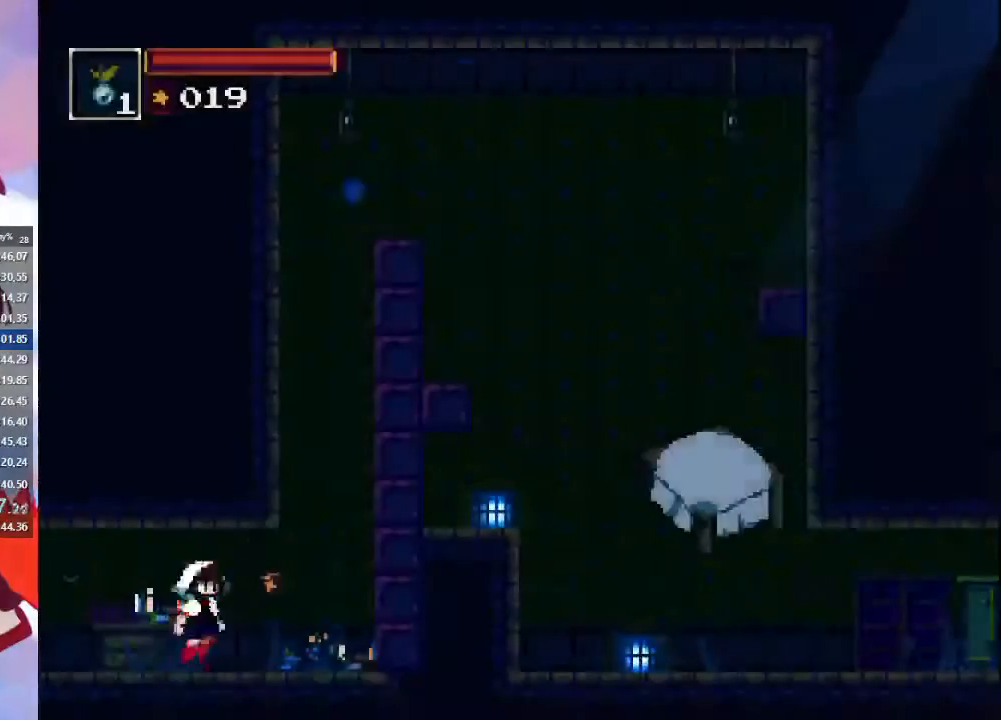
{"buttons": [], "left_stick": "right", "right_stick": "center", "events": [[67, "CIRCLE", "down"], [67, "CROSS", "down"], [200, "CIRCLE", "up"], [200, "CROSS", "up"], [300, "CROSS", "down"], [333, "CIRCLE", "down"], [367, "CIRCLE", "up"], [367, "CROSS", "up"]]}
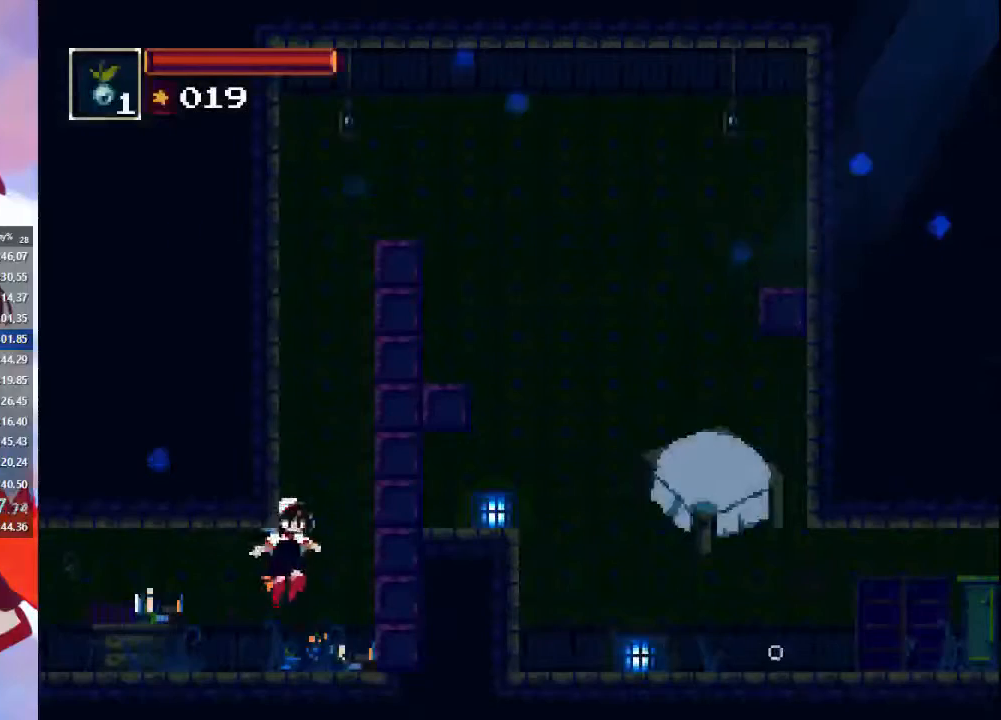
{"buttons": ["CROSS"], "left_stick": "right", "right_stick": "center", "events": [[33, "CROSS", "down"], [100, "CROSS", "up"], [167, "CROSS", "down"], [233, "CROSS", "up"], [300, "CROSS", "down"], [400, "CROSS", "up"], [467, "CROSS", "down"]]}
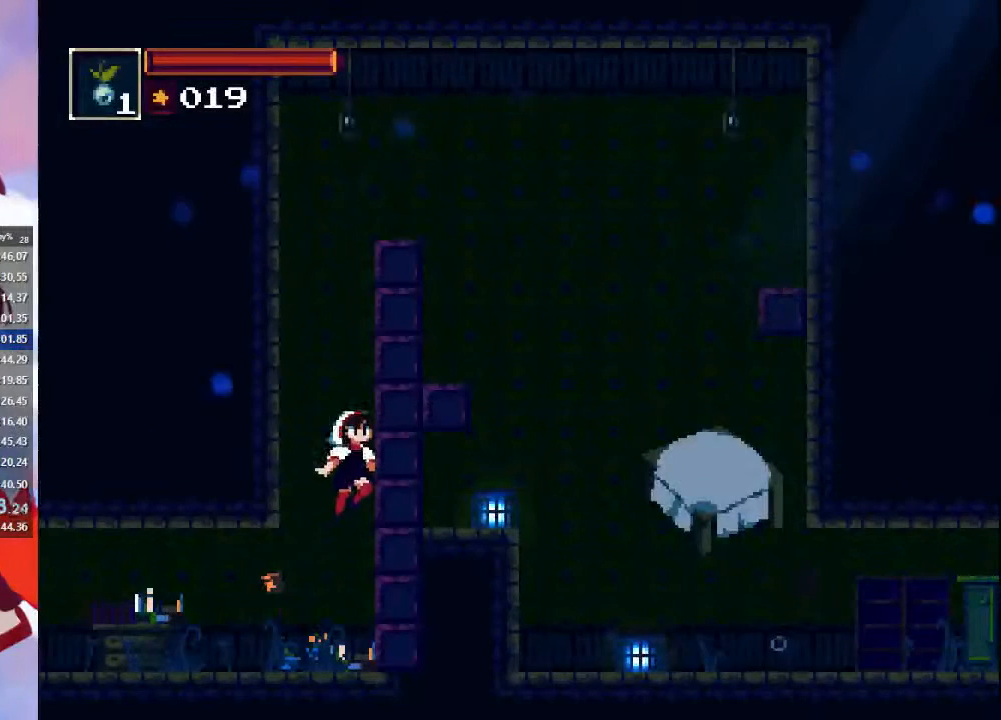
{"buttons": ["CROSS"], "left_stick": "center", "right_stick": "center", "events": [[33, "left_stick", "center"], [67, "CROSS", "up"], [133, "CROSS", "down"], [167, "CROSS", "up"], [233, "CROSS", "down"], [300, "CROSS", "up"], [367, "CROSS", "down"], [433, "CROSS", "up"], [500, "CROSS", "down"]]}
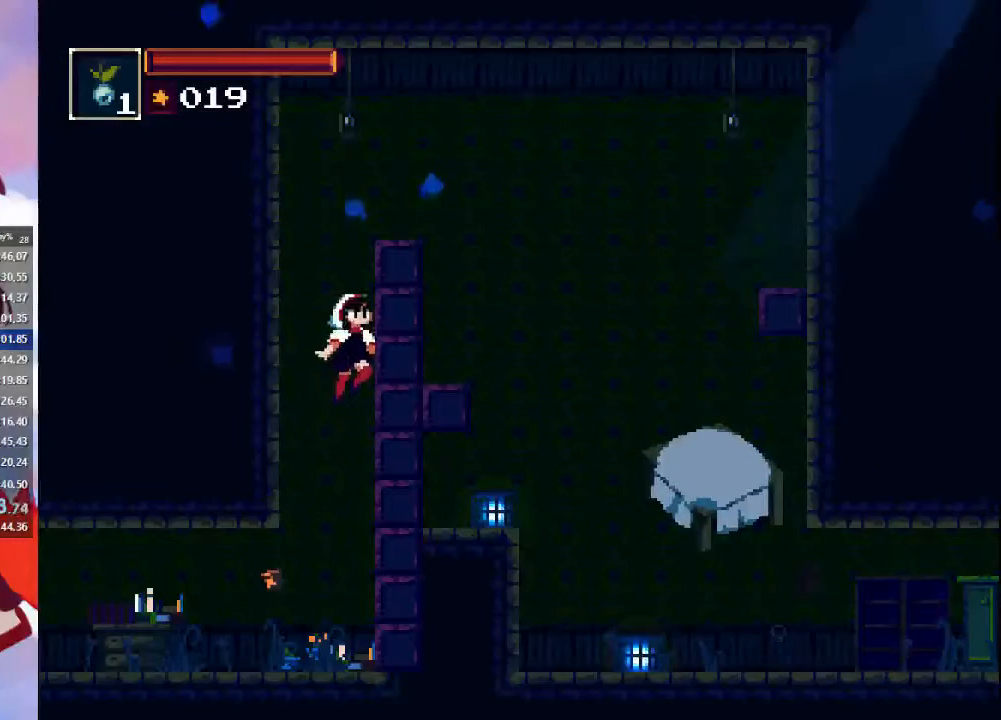
{"buttons": ["CROSS"], "left_stick": "center", "right_stick": "center", "events": [[100, "CROSS", "up"], [133, "CROSS", "down"], [200, "CROSS", "up"], [267, "CROSS", "down"], [367, "CROSS", "up"], [433, "CROSS", "down"]]}
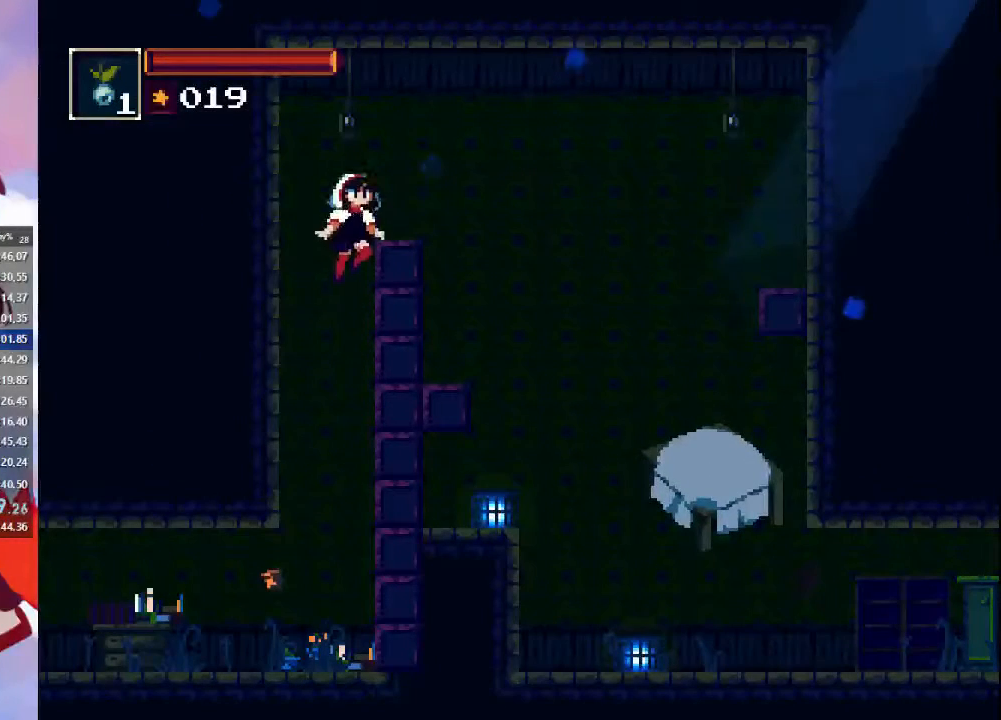
{"buttons": [], "left_stick": "center", "right_stick": "center", "events": [[33, "CROSS", "up"], [67, "CROSS", "down"], [200, "CROSS", "up"], [200, "left_stick", "right"], [300, "left_stick", "center"]]}
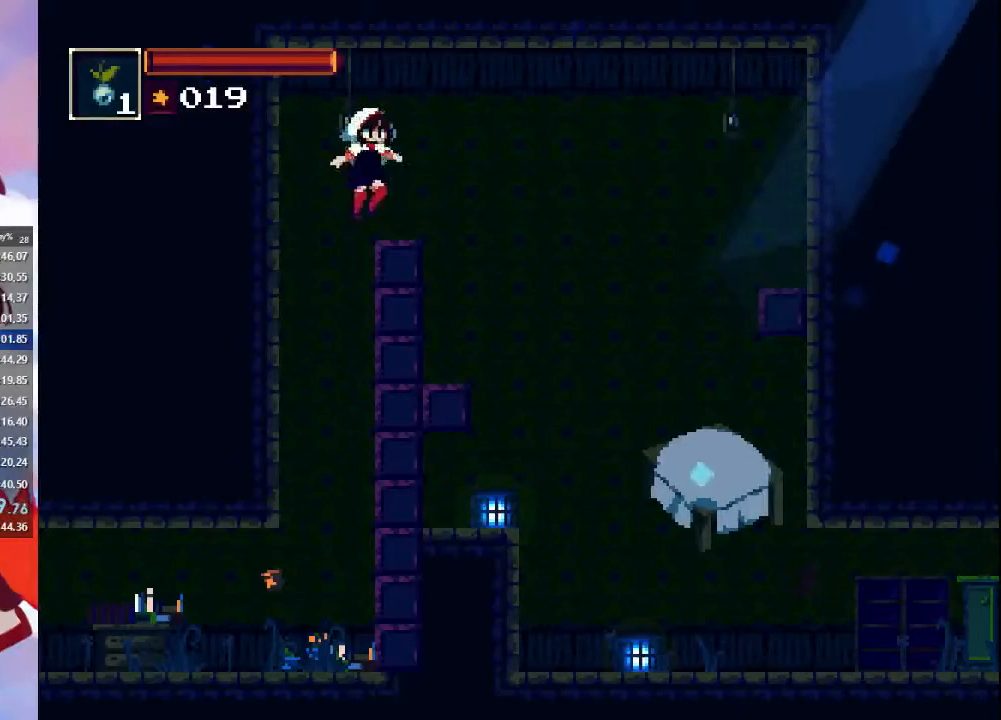
{"buttons": ["CIRCLE"], "left_stick": "right", "right_stick": "center", "events": [[100, "left_stick", "down-right"], [267, "left_stick", "right"], [400, "CIRCLE", "down"]]}
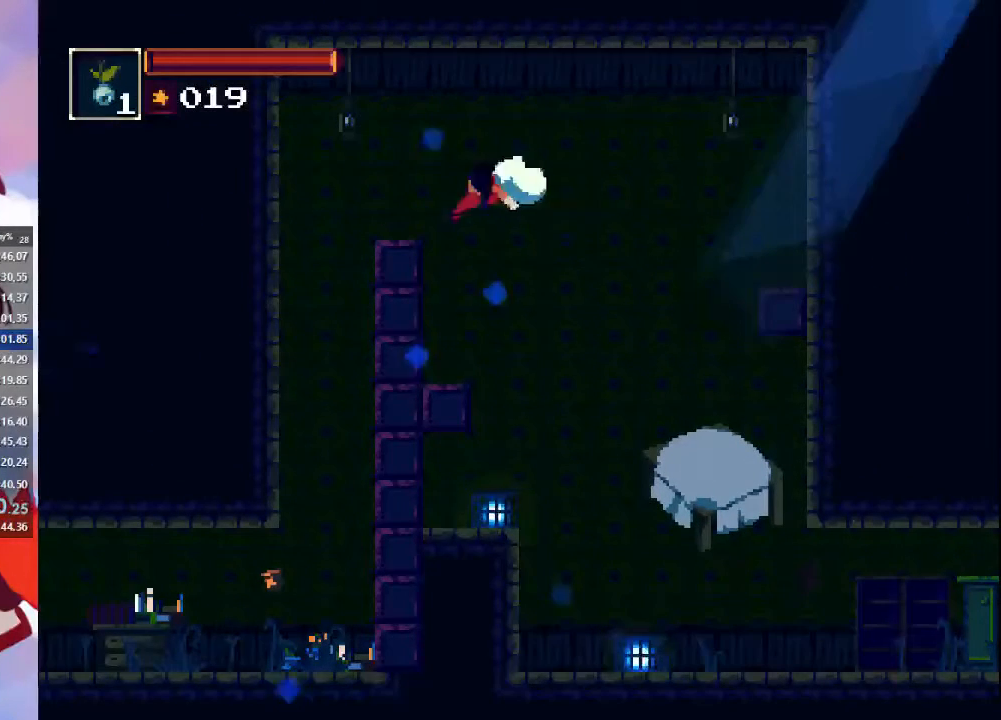
{"buttons": [], "left_stick": "right", "right_stick": "center", "events": [[33, "CIRCLE", "up"]]}
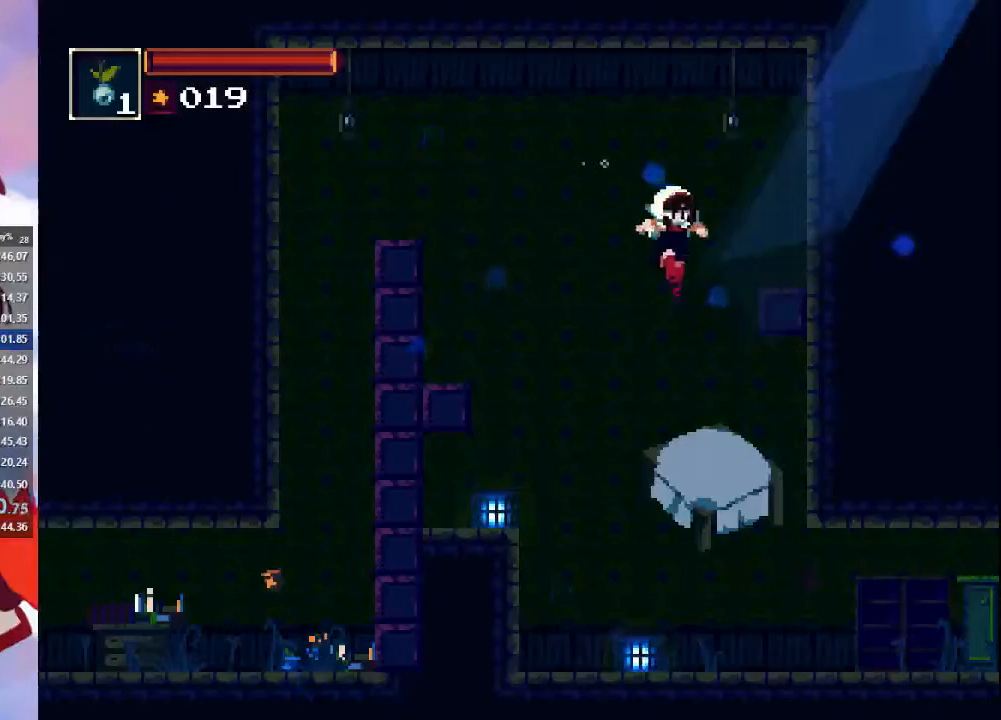
{"buttons": [], "left_stick": "right", "right_stick": "center", "events": []}
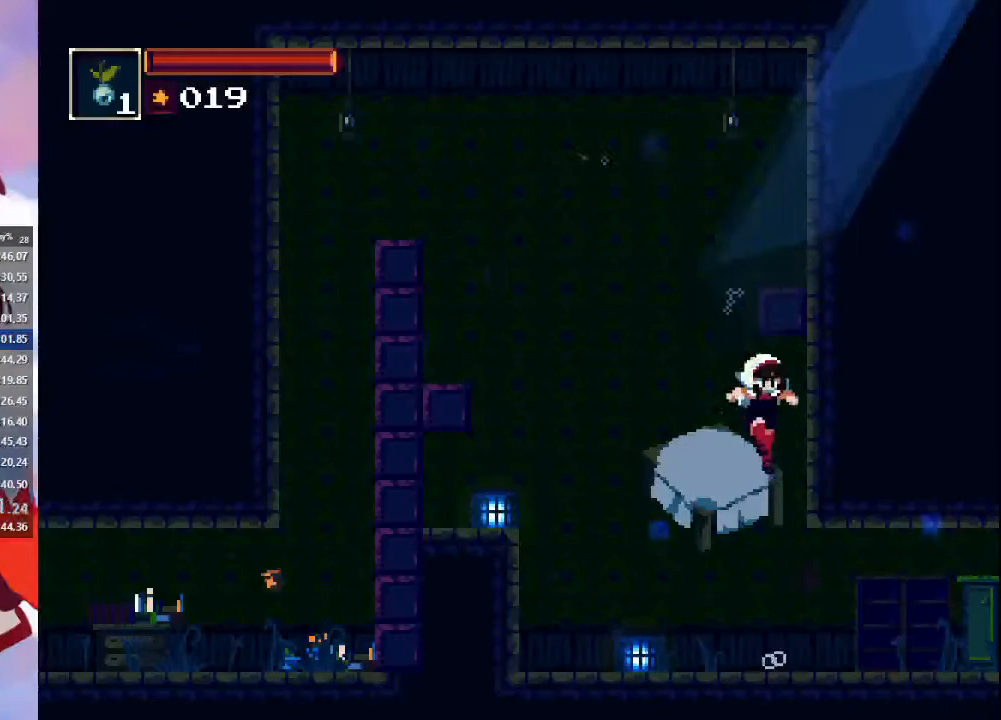
{"buttons": ["CIRCLE"], "left_stick": "right", "right_stick": "center", "events": [[467, "CIRCLE", "down"]]}
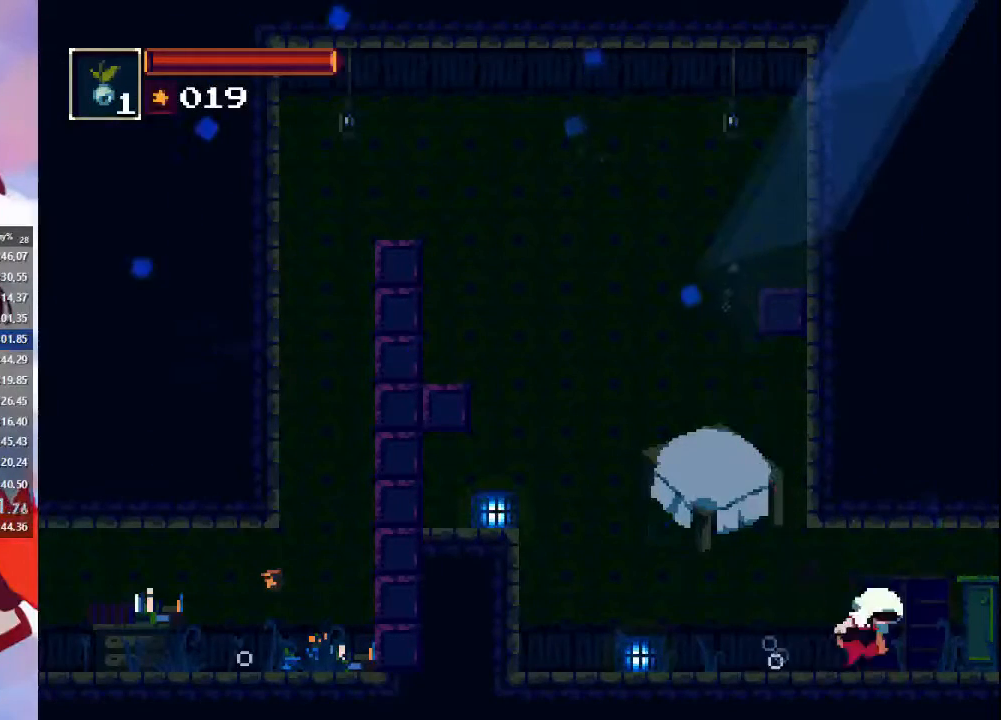
{"buttons": [], "left_stick": "right", "right_stick": "center", "events": [[67, "CIRCLE", "up"]]}